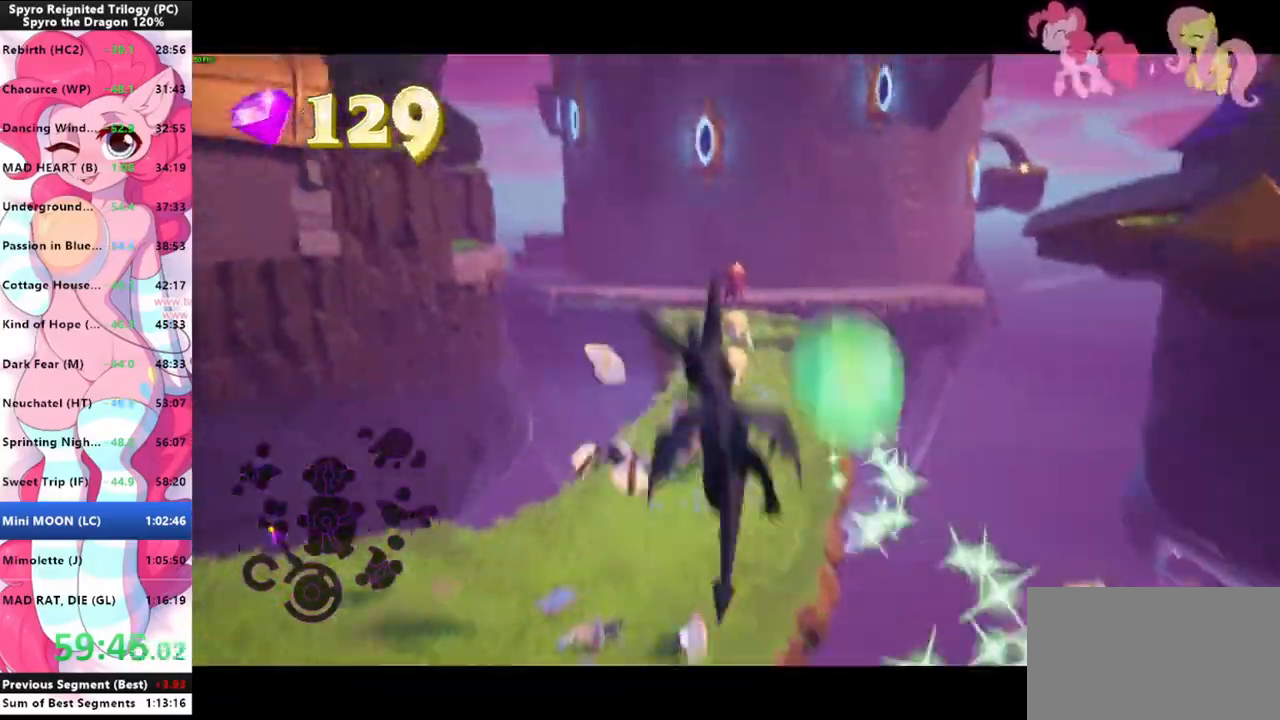
Gameplay with keyboard and mouse; each line is a JSON object with the keys and mouse buttons held at the frame after it. "events" lists presses ("down") and releases ("up") of "1", "3", "a", "d", "e", "f", "g", "q", "s", "shift", "space", "tab", "w", "mouse_left", "mouse_wheel" and "mouse_right" between this image and that frame as [ms after this image, input, new state], when the widget could be followed in between. "mouse_left", "mouse_wheel", "mouse_right" = the "left", "wheel", "right" buttons of the "mouse" list. No other keys are recorded. "wheel" means that the mouse wheel is clicked or scrolled. "mouse_move" is the direction in which the mouse moves at that frame (one of eight, or "still"), when it could be read.
{"keys": ["shift"], "mouse": [], "mouse_move": "still", "events": [[33, "space", "up"]]}
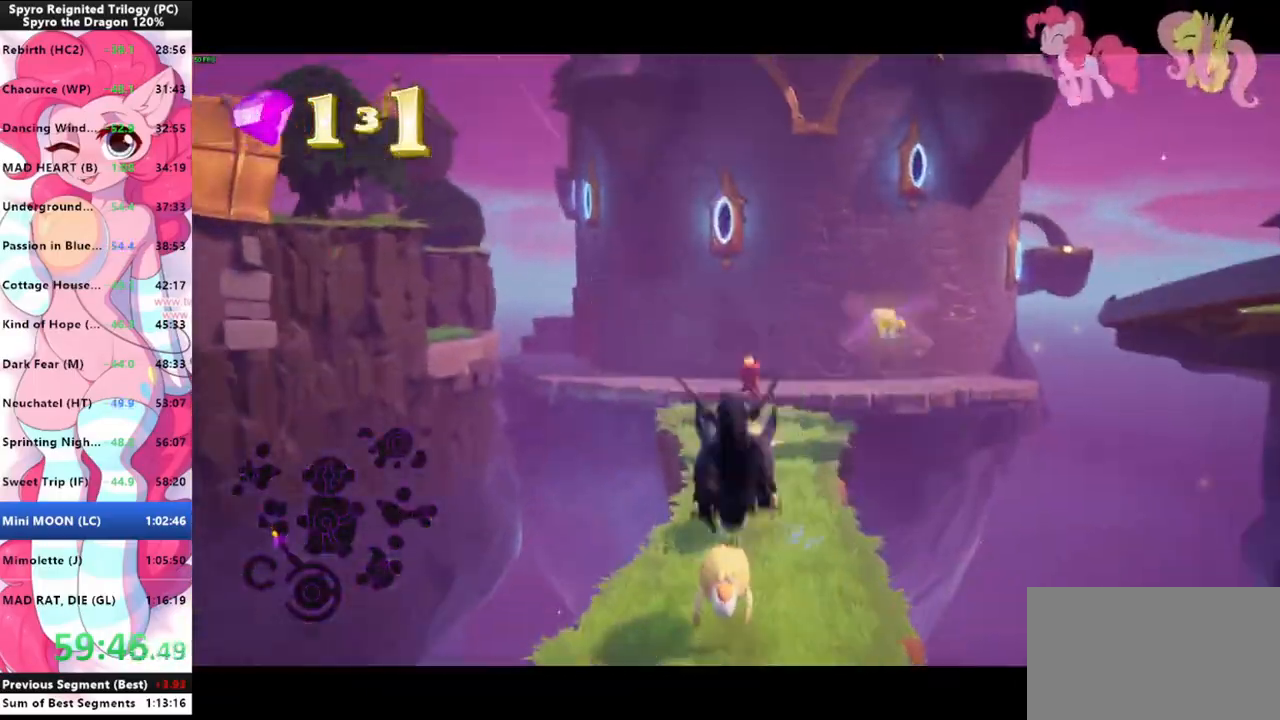
{"keys": ["shift"], "mouse": [], "mouse_move": "still", "events": []}
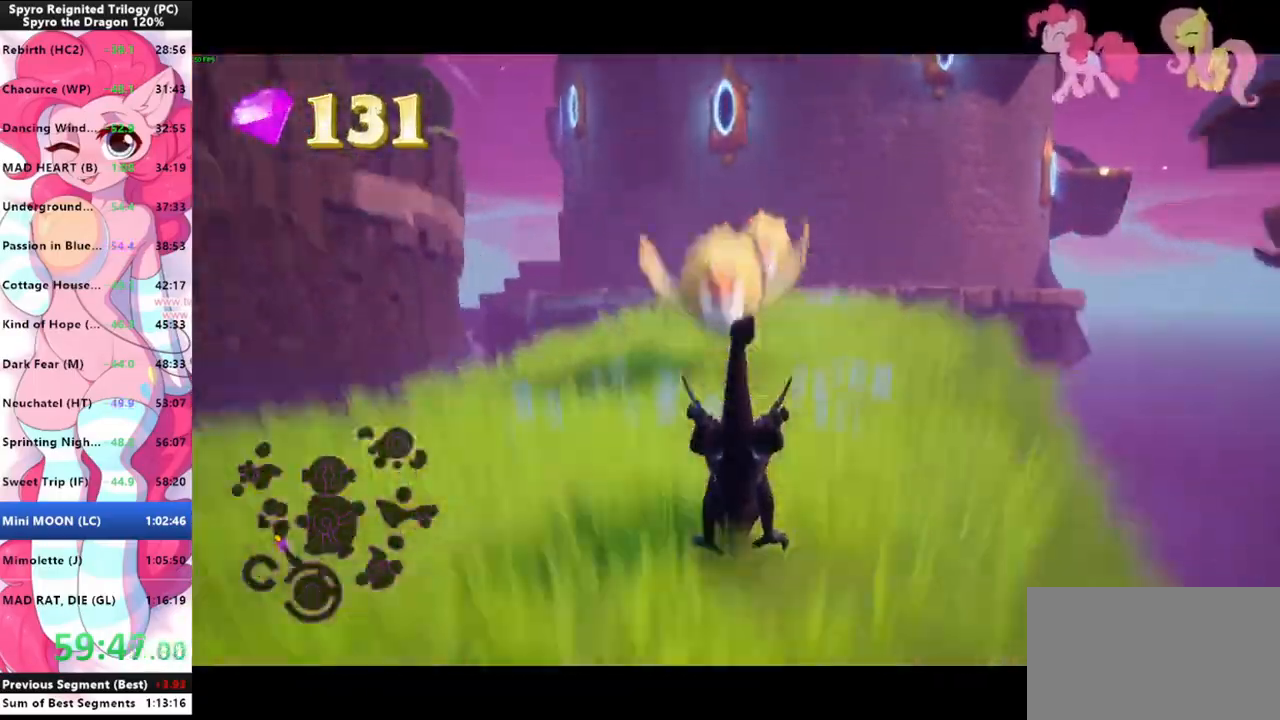
{"keys": ["shift"], "mouse": [], "mouse_move": "still", "events": []}
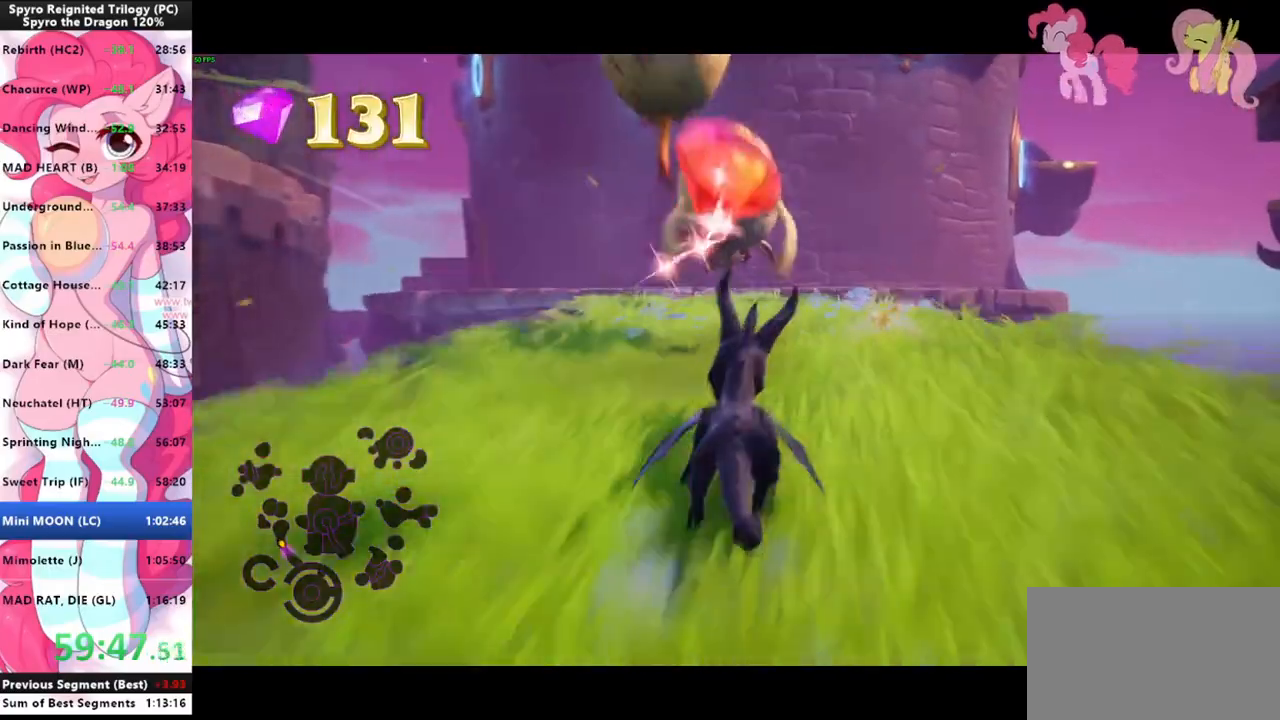
{"keys": ["shift"], "mouse": [], "mouse_move": "still", "events": []}
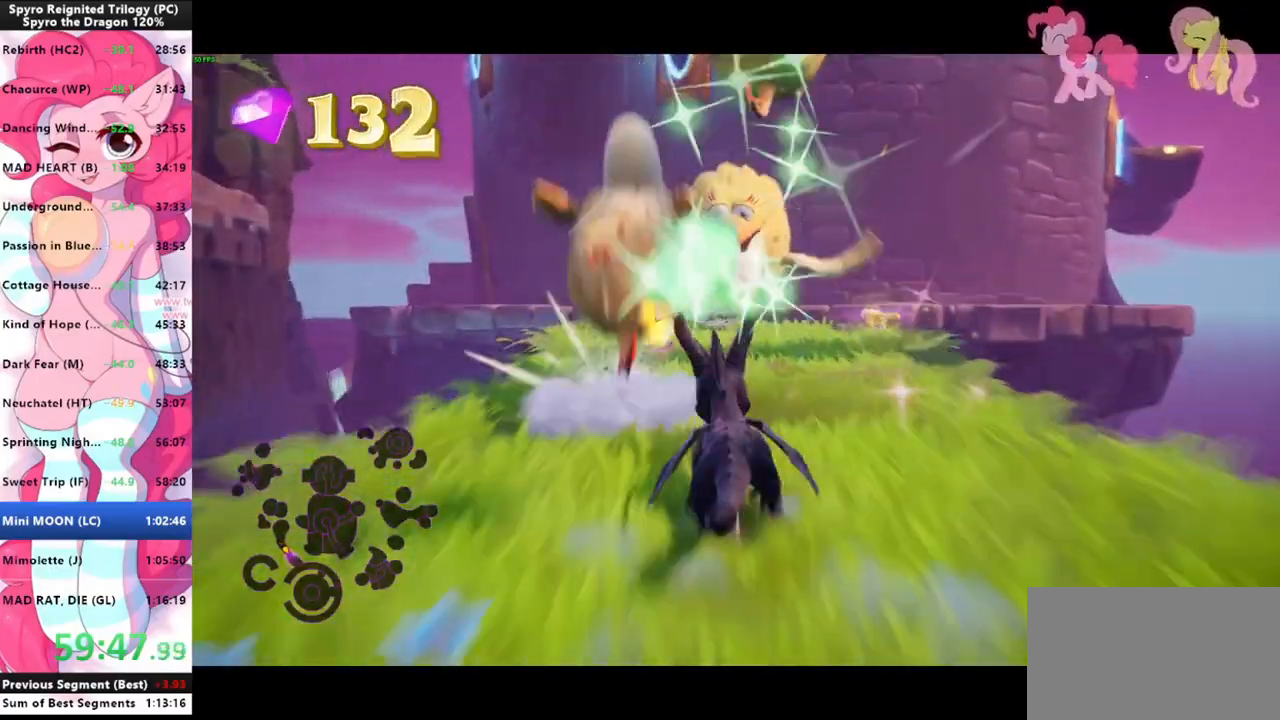
{"keys": ["shift"], "mouse": [], "mouse_move": "still", "events": []}
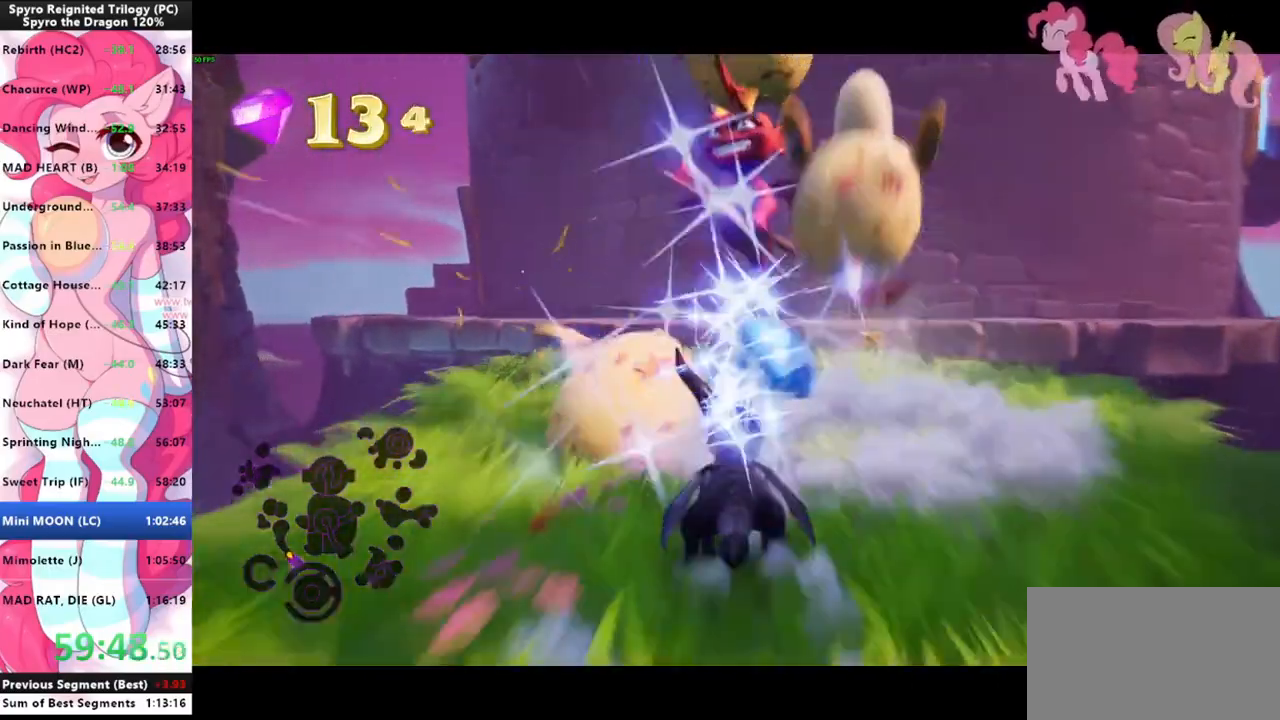
{"keys": ["a", "shift"], "mouse": [], "mouse_move": "still", "events": [[100, "space", "down"], [267, "space", "up"], [500, "a", "down"]]}
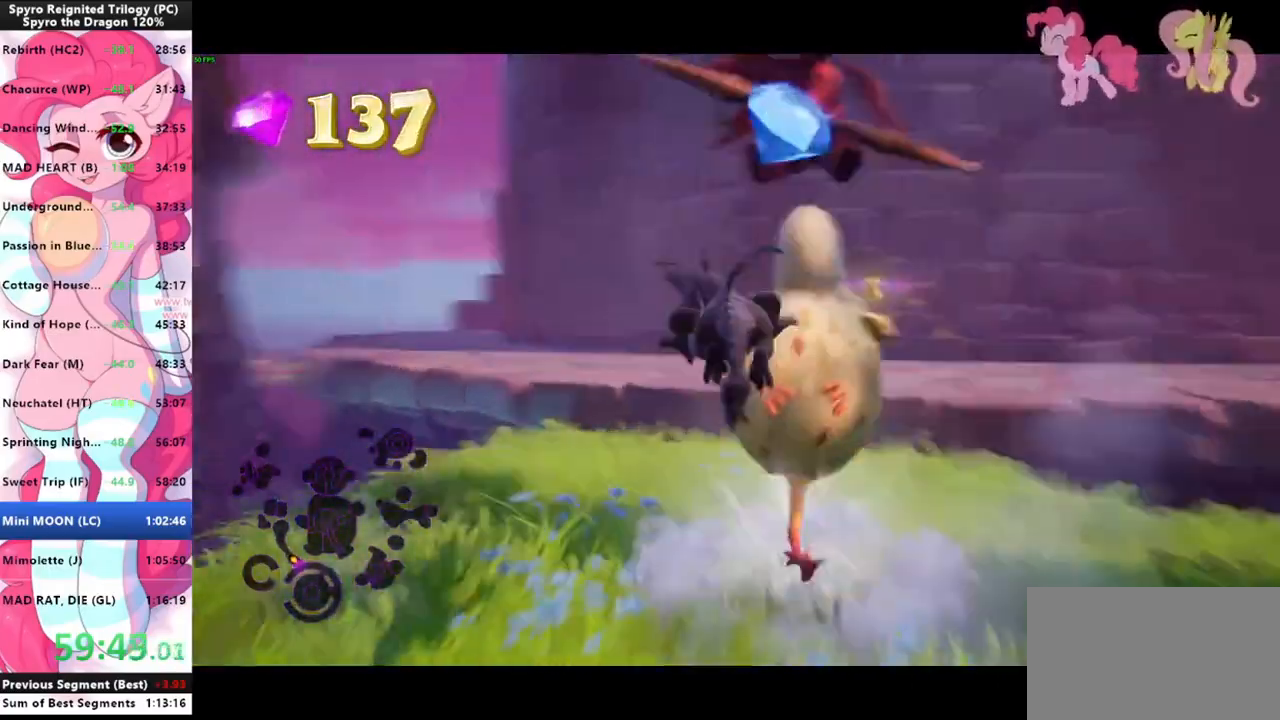
{"keys": ["shift", "space"], "mouse": [], "mouse_move": "still", "events": [[267, "a", "up"], [400, "space", "down"]]}
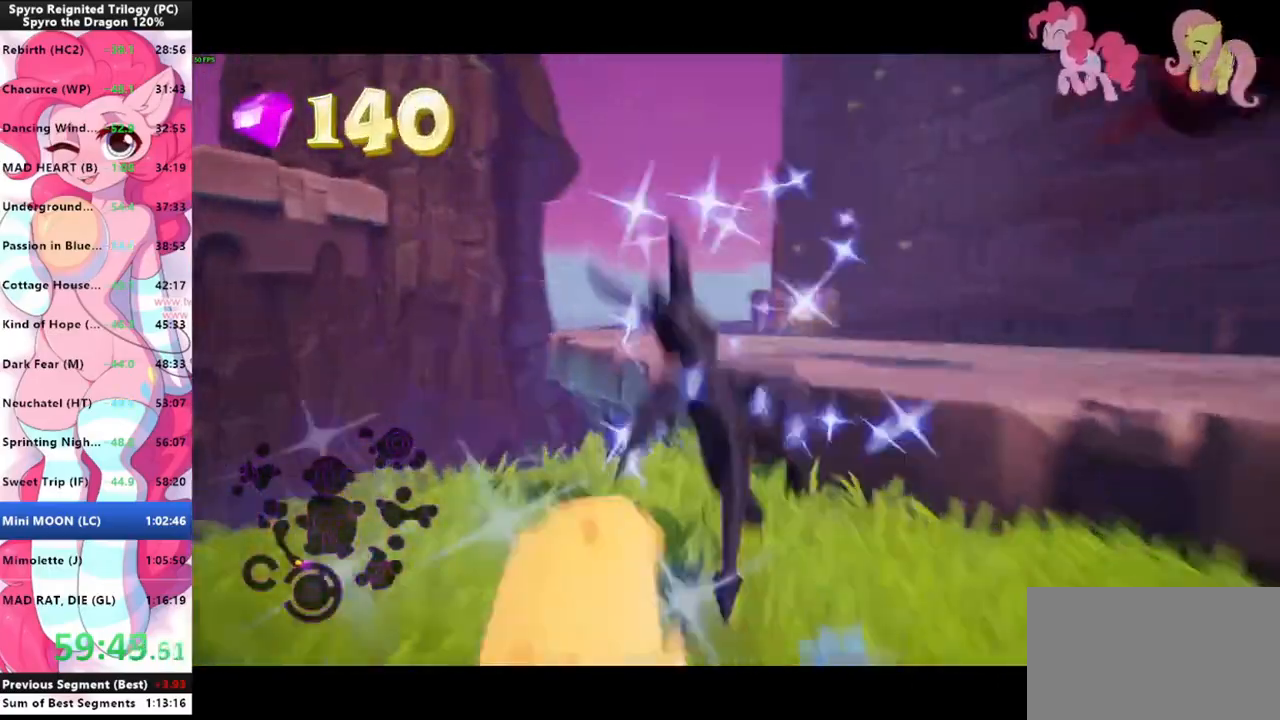
{"keys": ["shift"], "mouse": [], "mouse_move": "still", "events": [[133, "space", "up"]]}
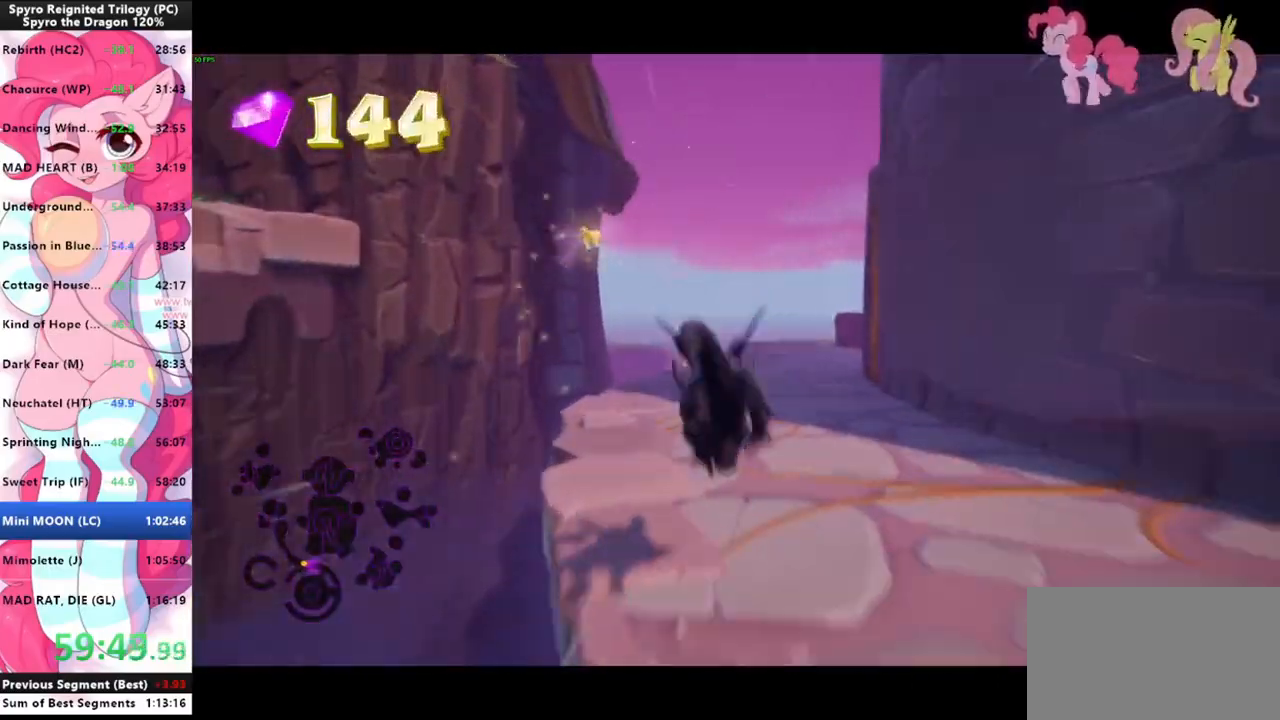
{"keys": ["shift"], "mouse": [], "mouse_move": "still", "events": []}
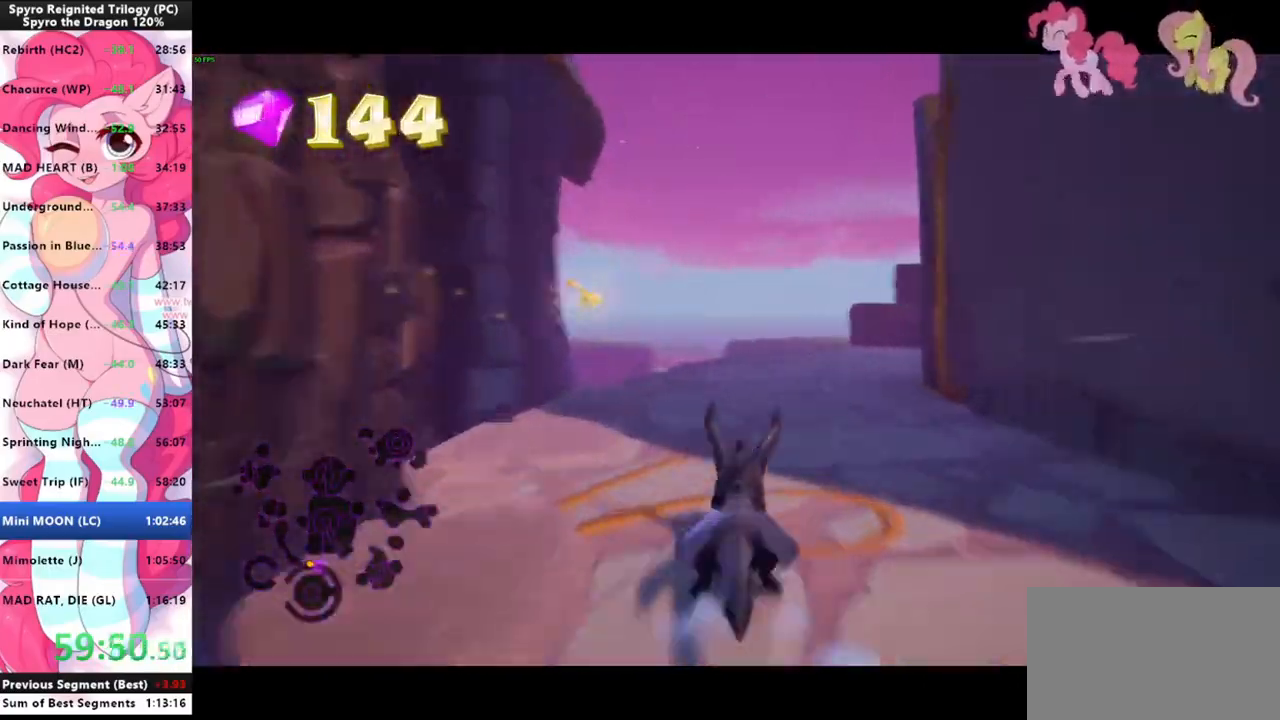
{"keys": ["shift"], "mouse": [], "mouse_move": "still", "events": []}
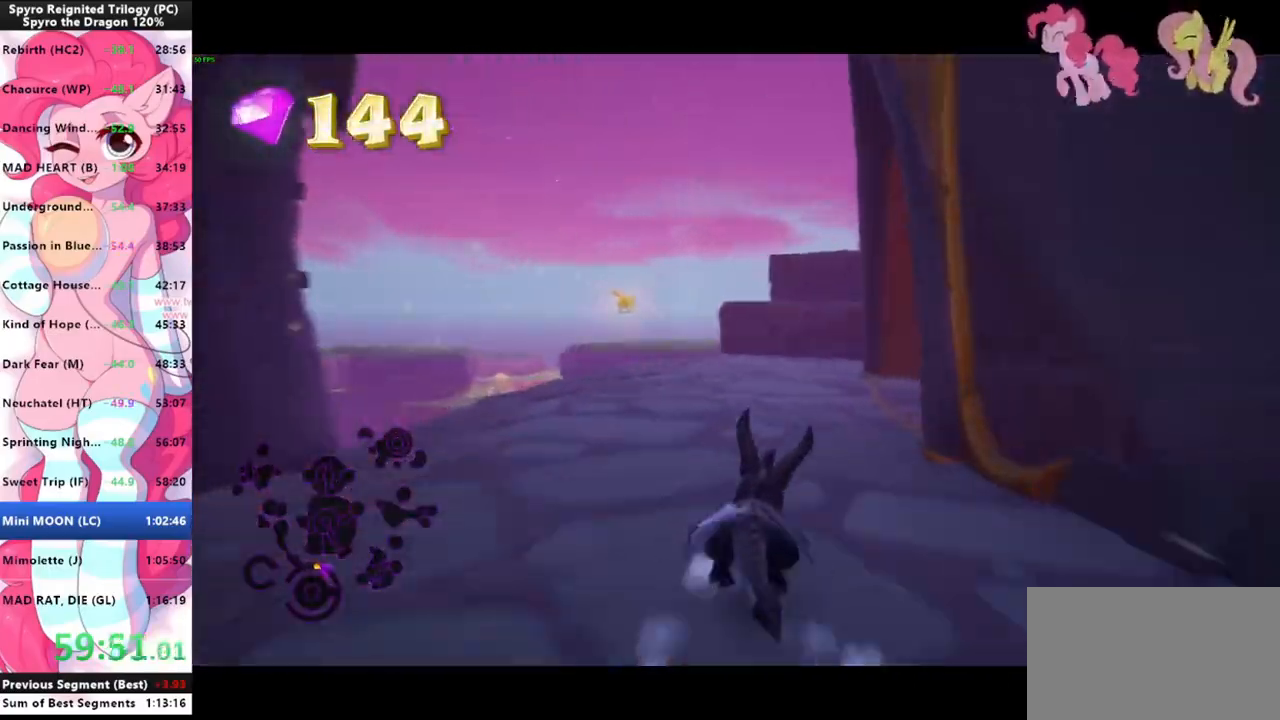
{"keys": ["shift"], "mouse": [], "mouse_move": "still", "events": []}
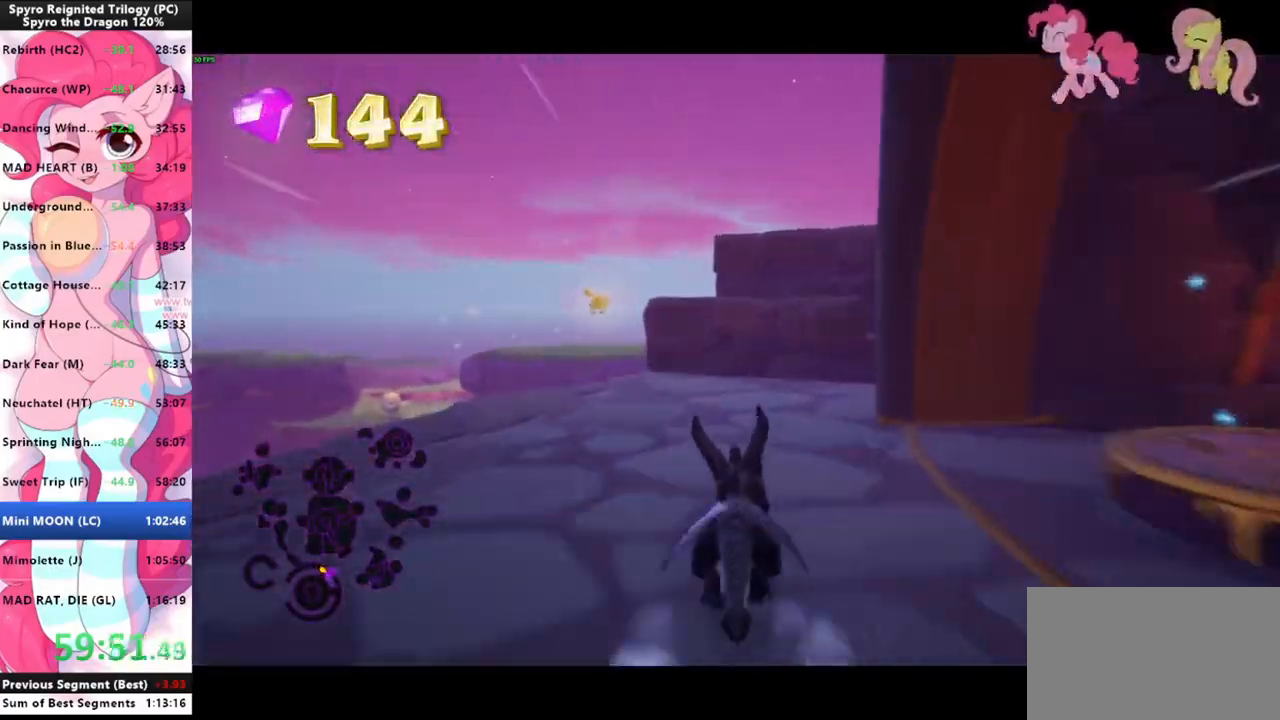
{"keys": ["shift", "space"], "mouse": [], "mouse_move": "still", "events": [[333, "space", "down"]]}
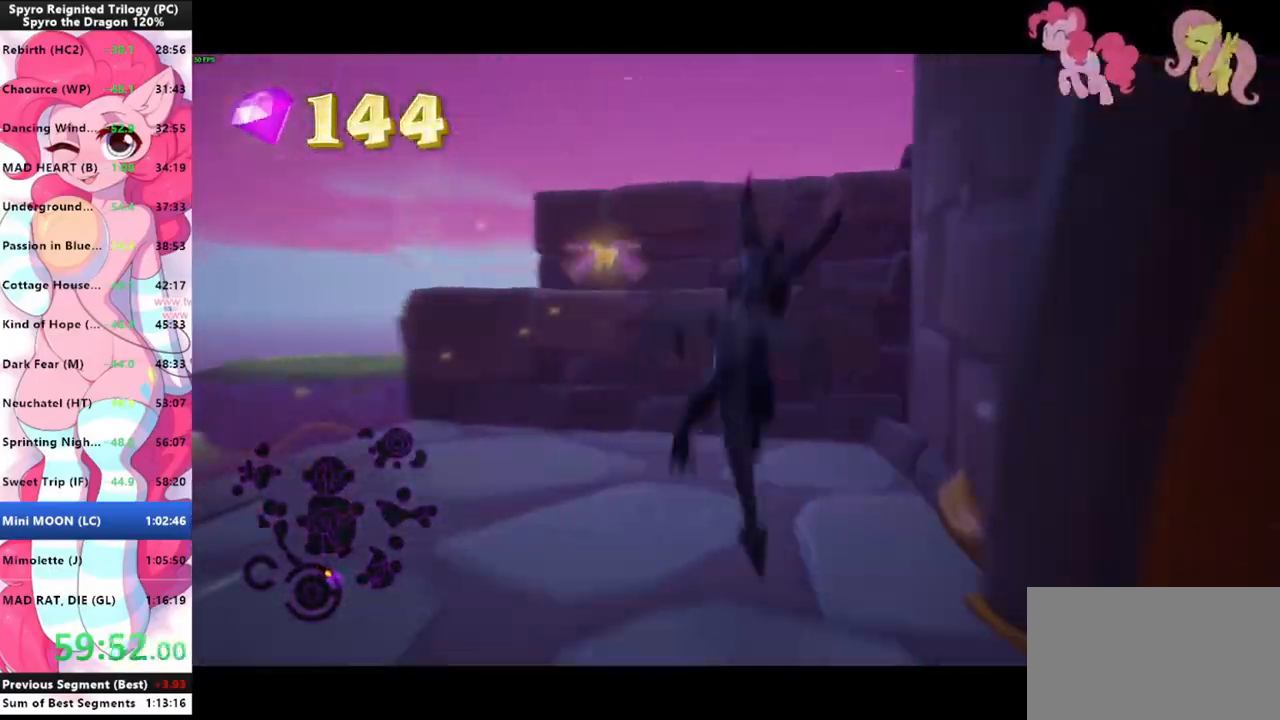
{"keys": ["w"], "mouse": [], "mouse_move": "down-right", "events": [[267, "space", "up"], [267, "w", "down"], [333, "shift", "up"], [367, "space", "down"], [500, "space", "up"]]}
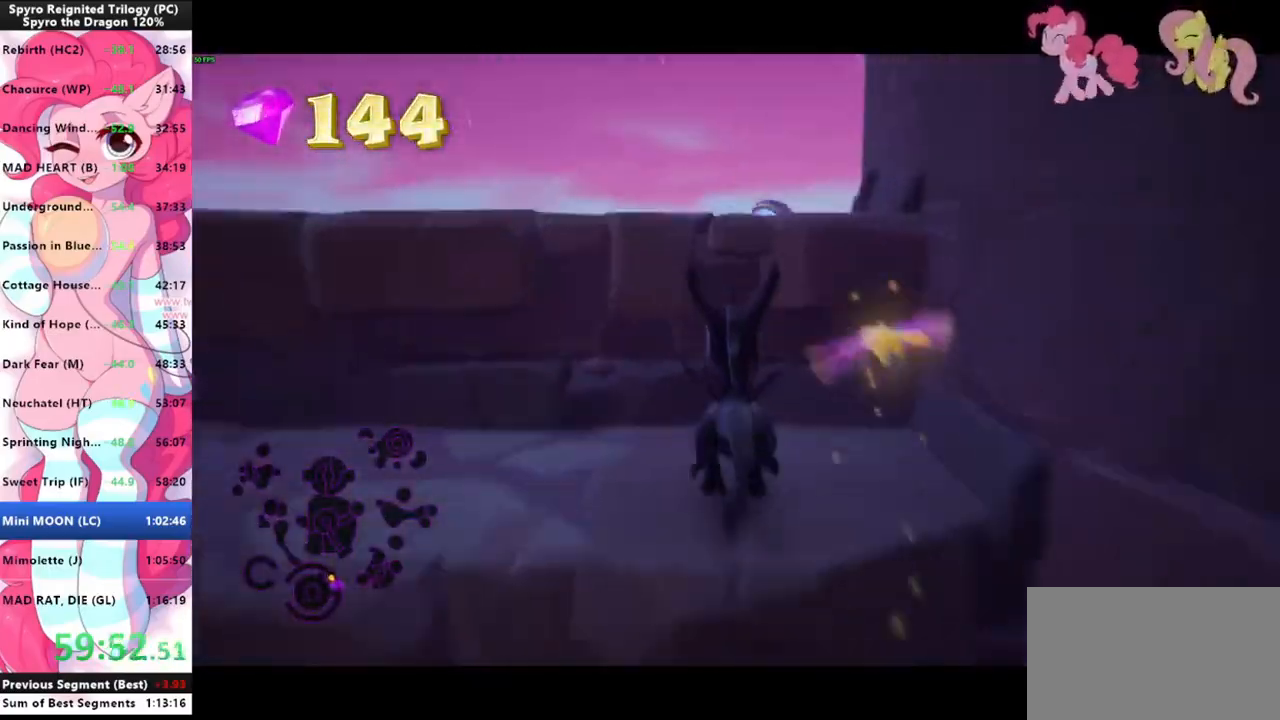
{"keys": ["shift"], "mouse": [], "mouse_move": "still", "events": [[167, "space", "down"], [367, "shift", "down"], [367, "space", "up"], [433, "w", "up"]]}
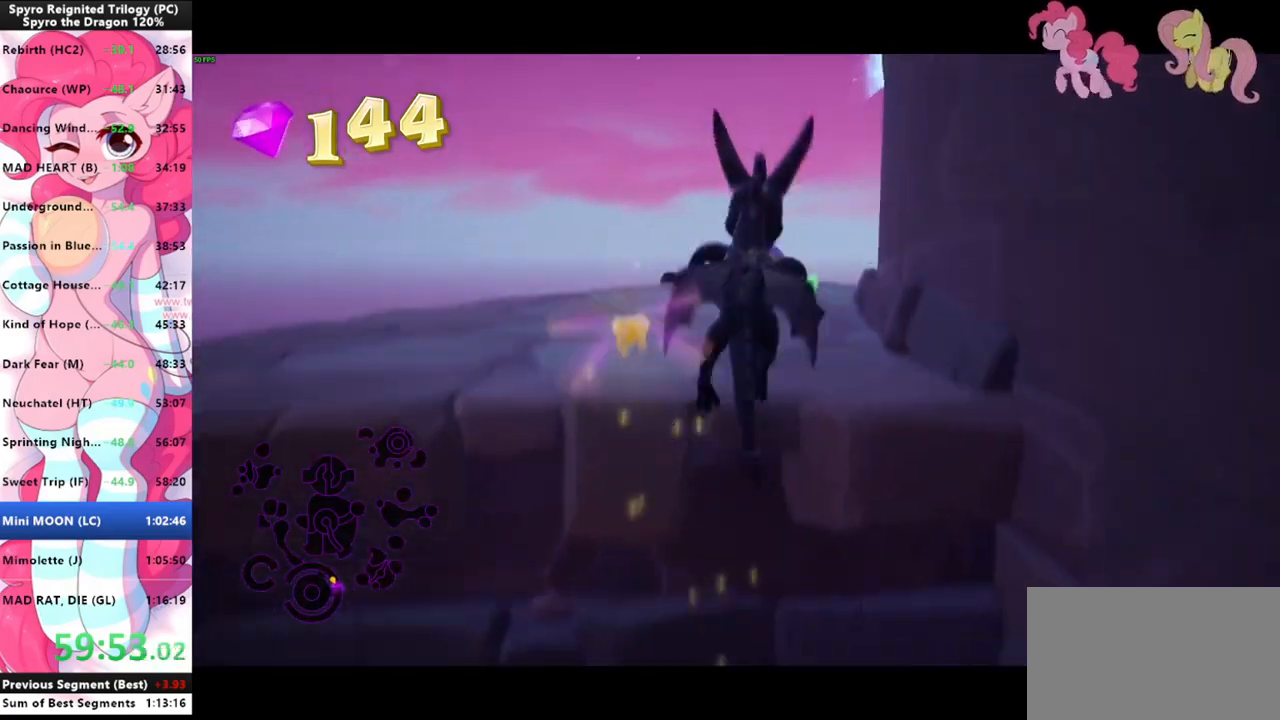
{"keys": ["shift"], "mouse": [], "mouse_move": "still", "events": []}
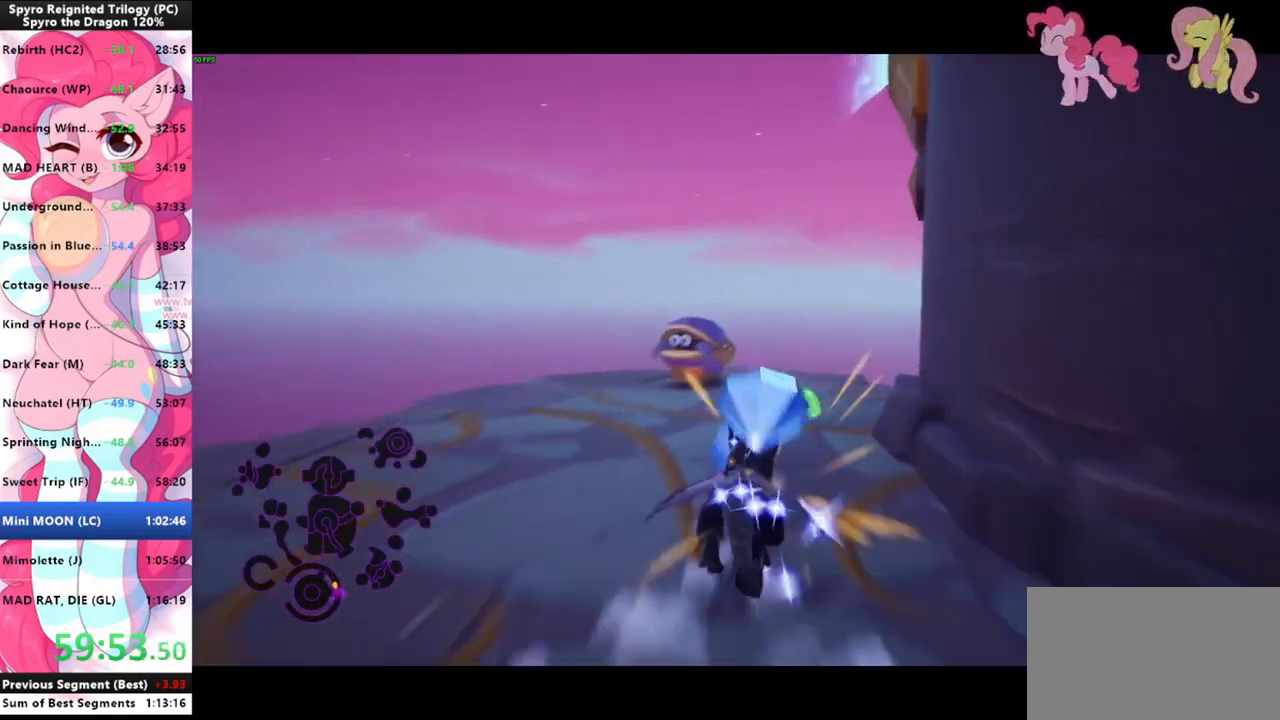
{"keys": ["d"], "mouse": [], "mouse_move": "still", "events": [[100, "s", "down"], [133, "shift", "up"], [233, "d", "down"], [367, "s", "up"]]}
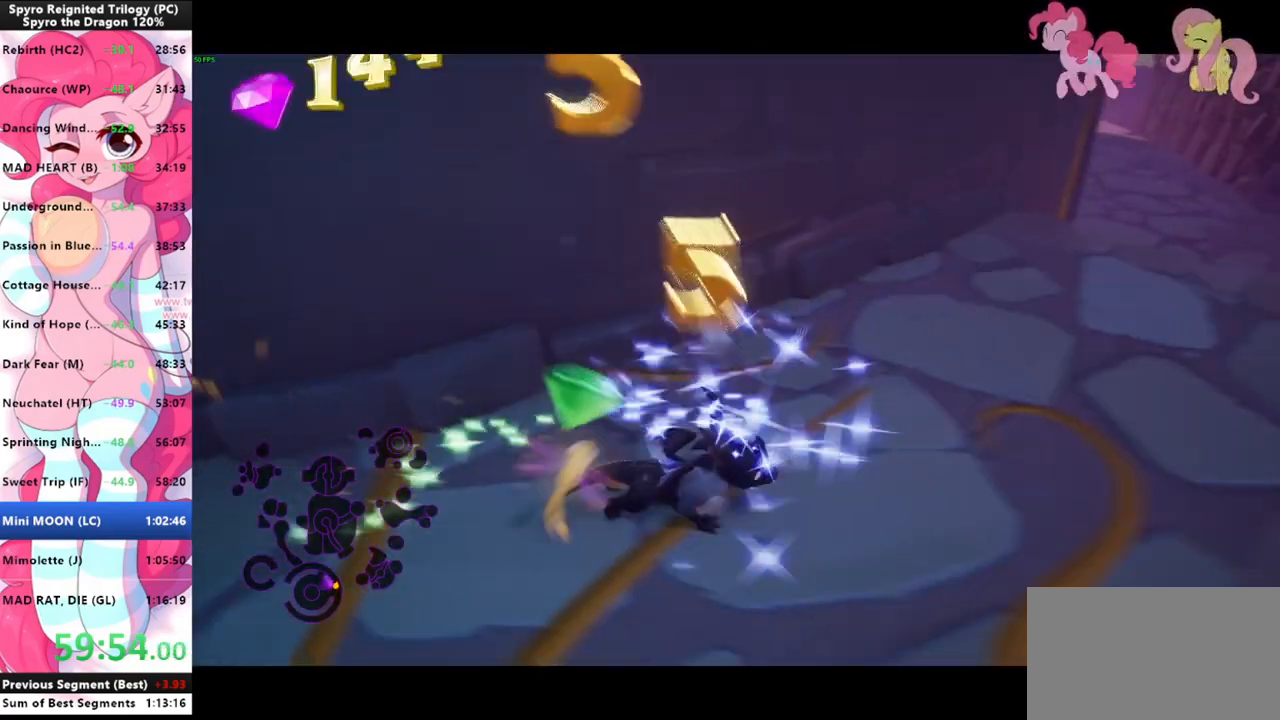
{"keys": ["w"], "mouse": [], "mouse_move": "still", "events": [[300, "d", "up"], [400, "w", "down"]]}
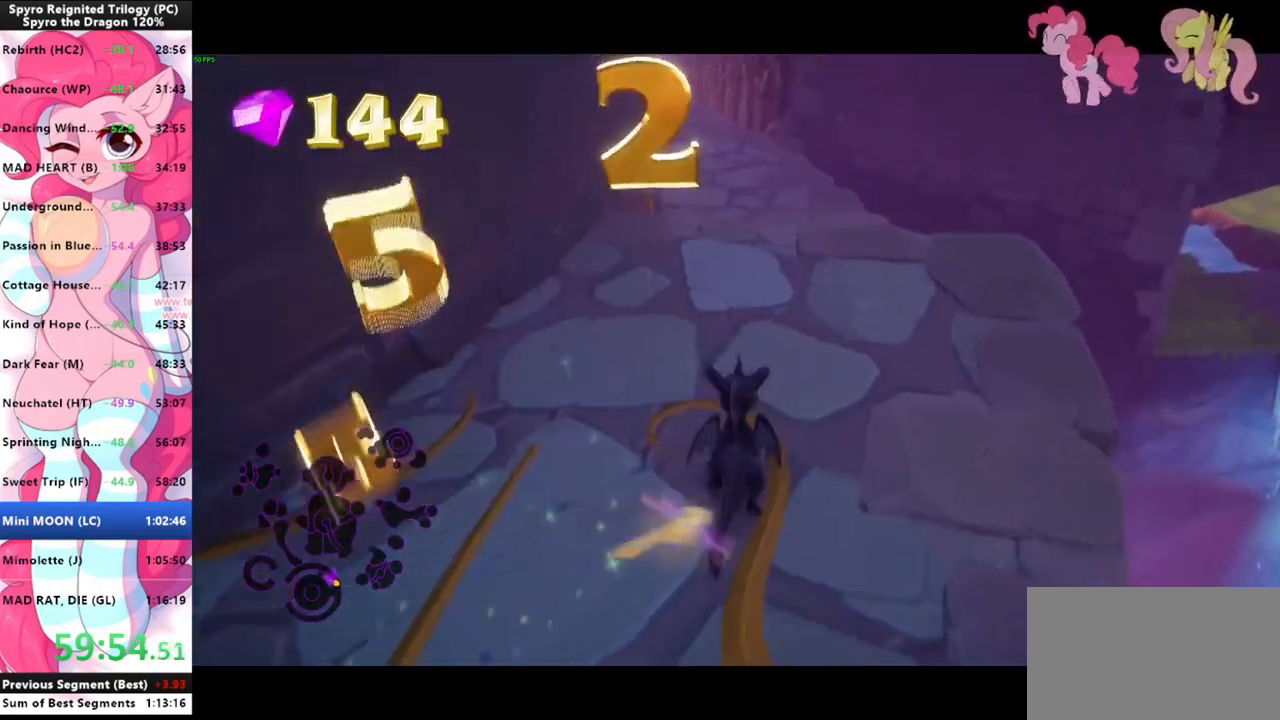
{"keys": ["shift"], "mouse": [], "mouse_move": "still", "events": [[133, "shift", "down"], [133, "w", "up"]]}
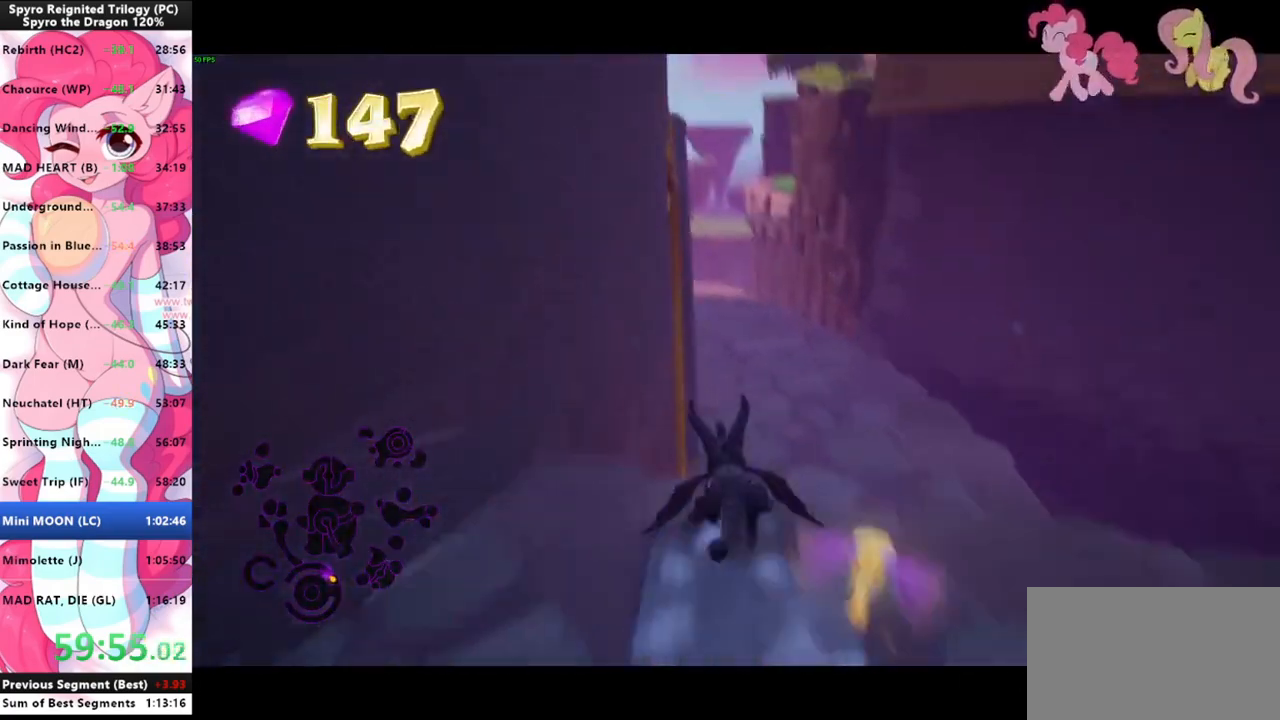
{"keys": ["shift", "space"], "mouse": [], "mouse_move": "still", "events": [[133, "space", "down"]]}
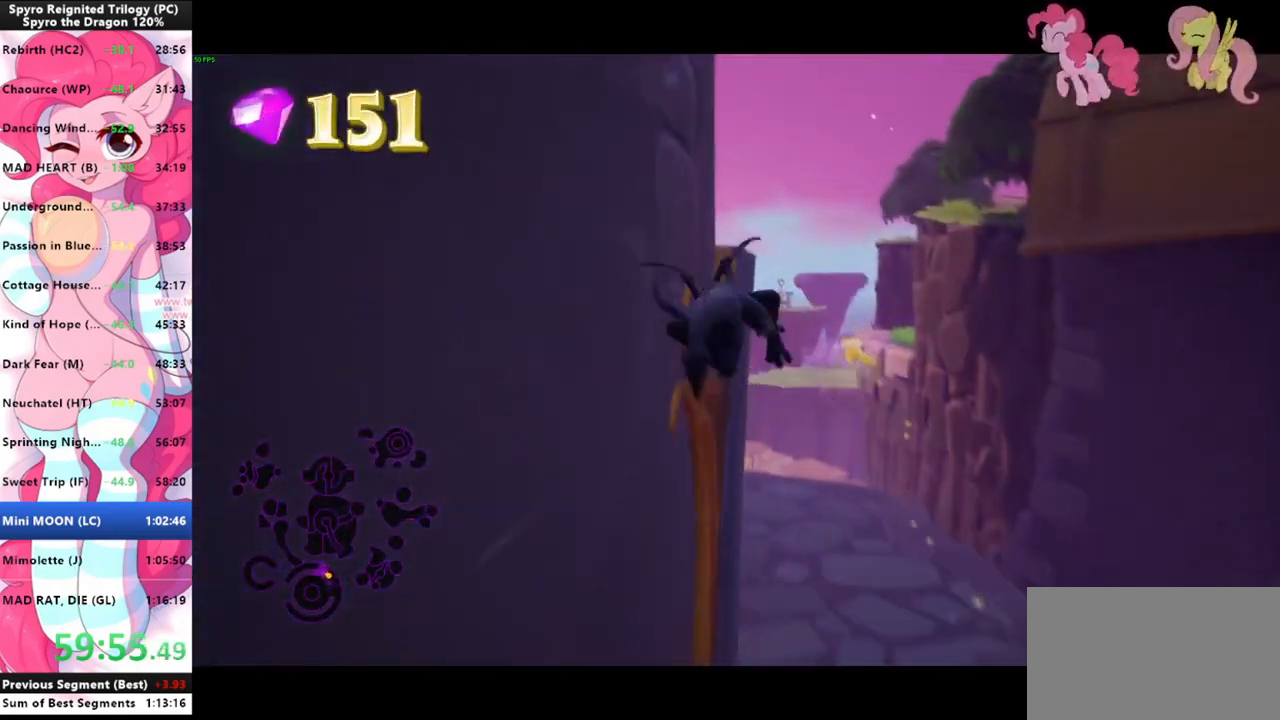
{"keys": ["shift"], "mouse": [], "mouse_move": "up-right", "events": [[200, "space", "up"]]}
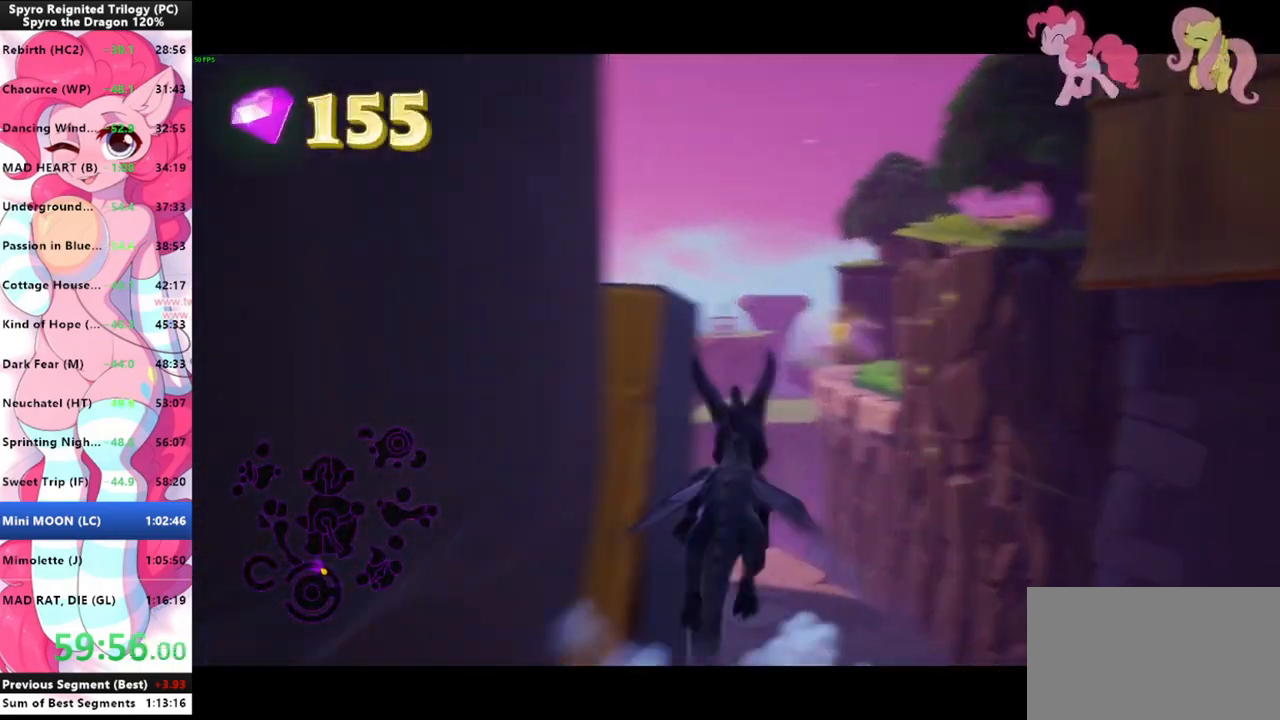
{"keys": ["shift", "w"], "mouse": [], "mouse_move": "up-right", "events": [[33, "space", "down"], [500, "space", "up"], [500, "w", "down"]]}
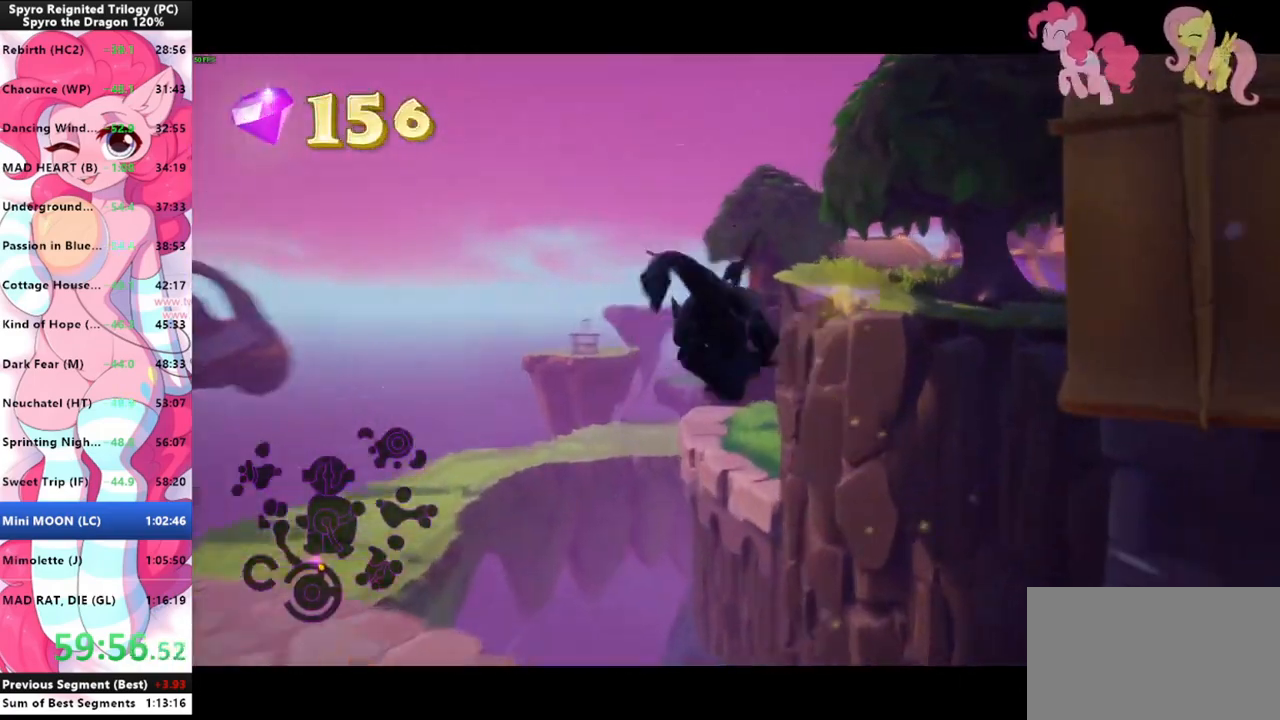
{"keys": [], "mouse": [], "mouse_move": "still", "events": [[33, "shift", "up"], [100, "space", "down"], [267, "space", "up"], [333, "w", "up"], [400, "a", "down"], [467, "a", "up"]]}
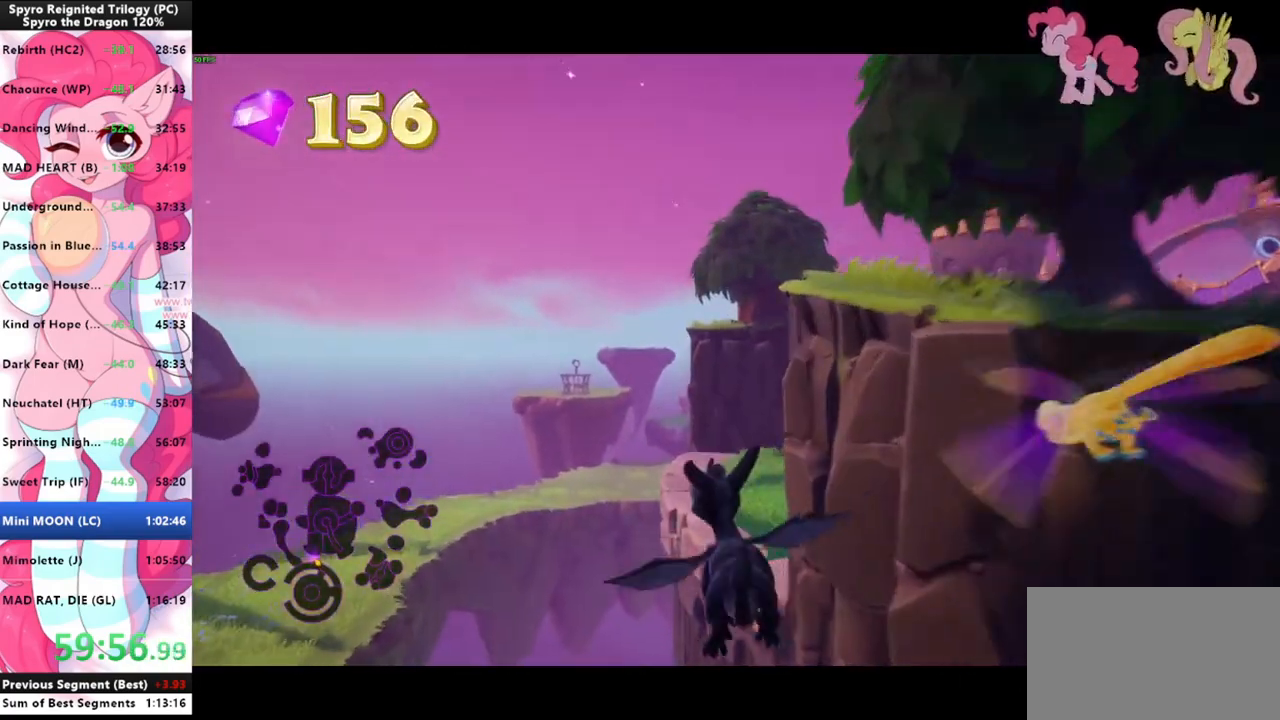
{"keys": [], "mouse": [], "mouse_move": "still", "events": [[133, "d", "down"], [200, "d", "up"]]}
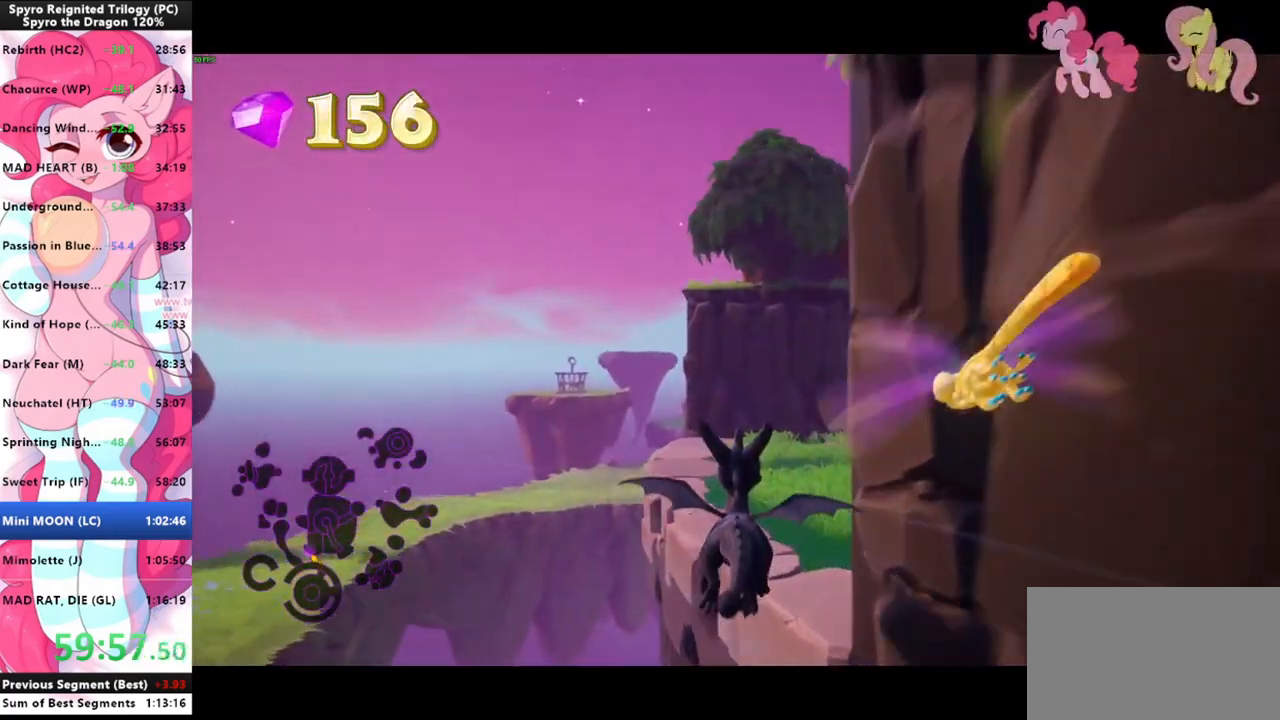
{"keys": ["shift"], "mouse": [], "mouse_move": "still", "events": [[100, "d", "down"], [400, "shift", "down"], [433, "d", "up"]]}
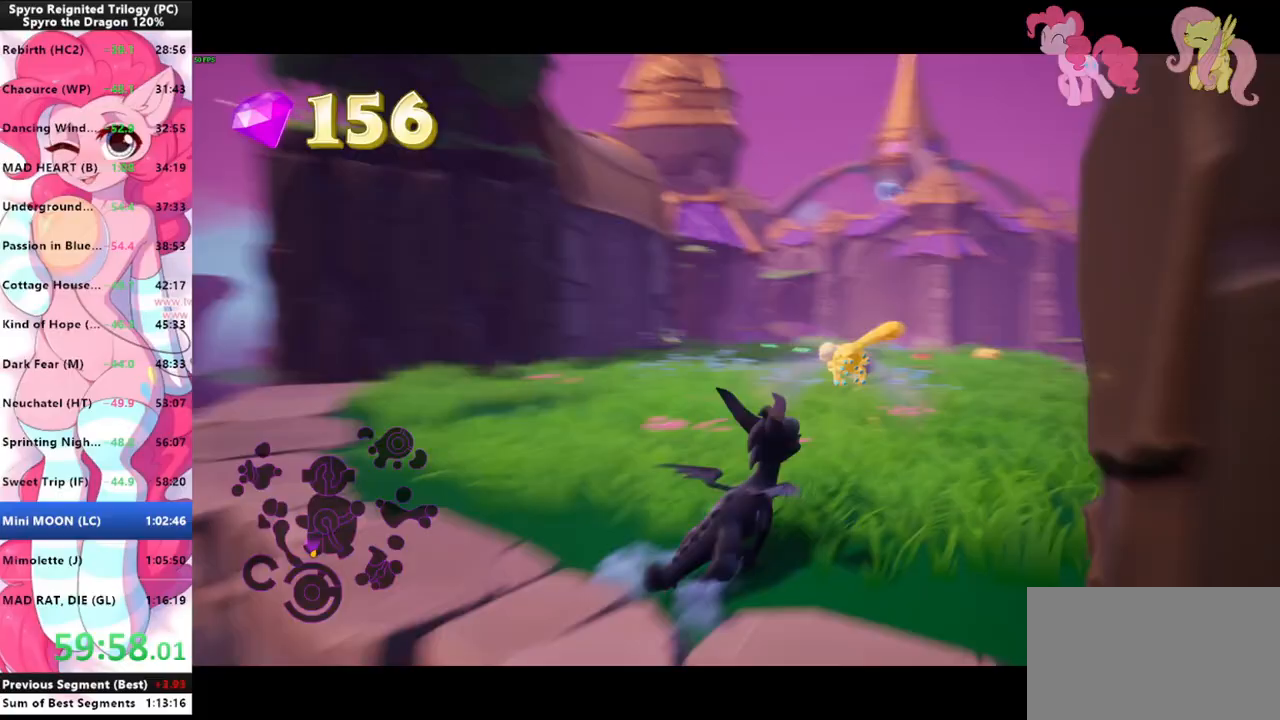
{"keys": ["shift"], "mouse": [], "mouse_move": "down-left", "events": [[367, "space", "down"], [467, "space", "up"]]}
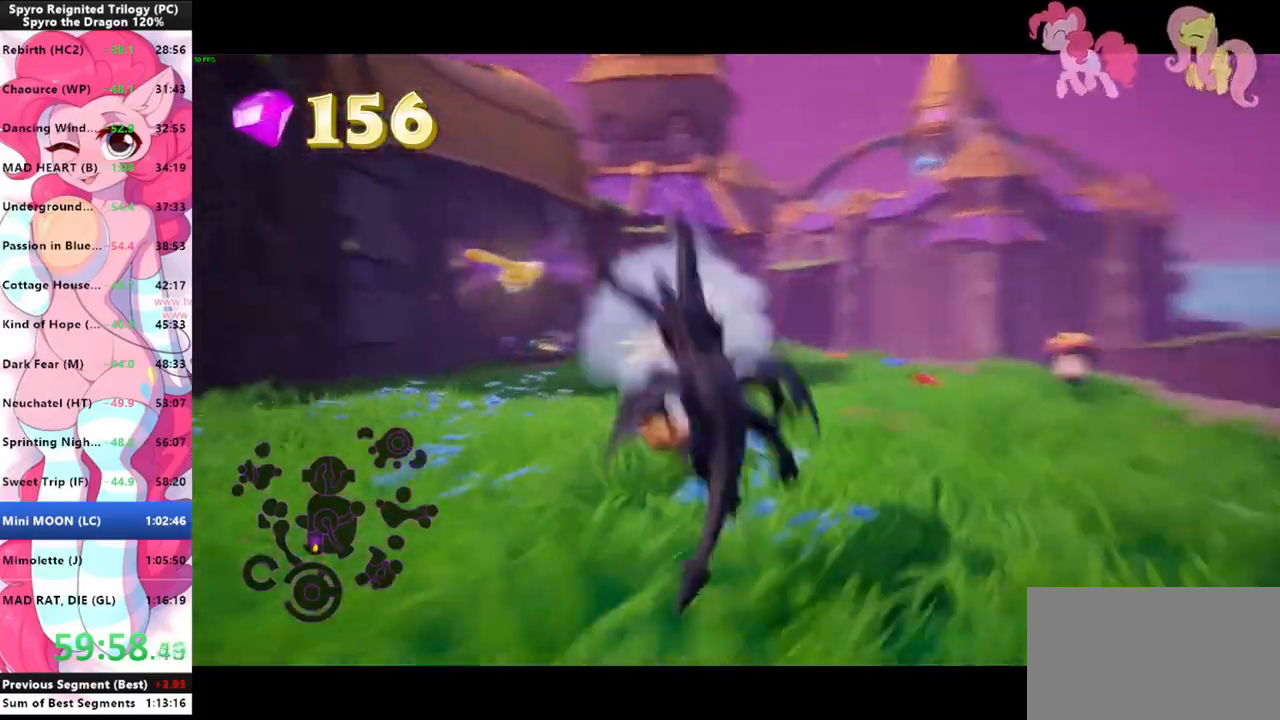
{"keys": ["shift"], "mouse": [], "mouse_move": "still", "events": []}
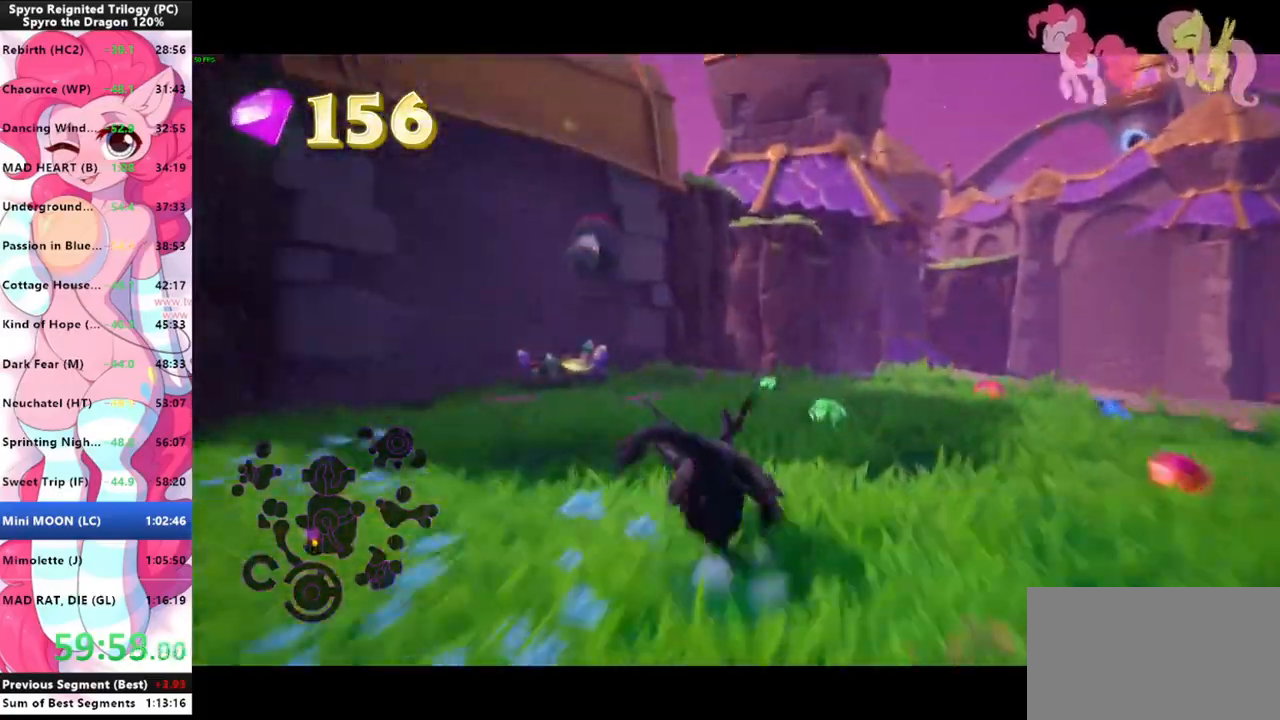
{"keys": ["shift"], "mouse": [], "mouse_move": "left", "events": []}
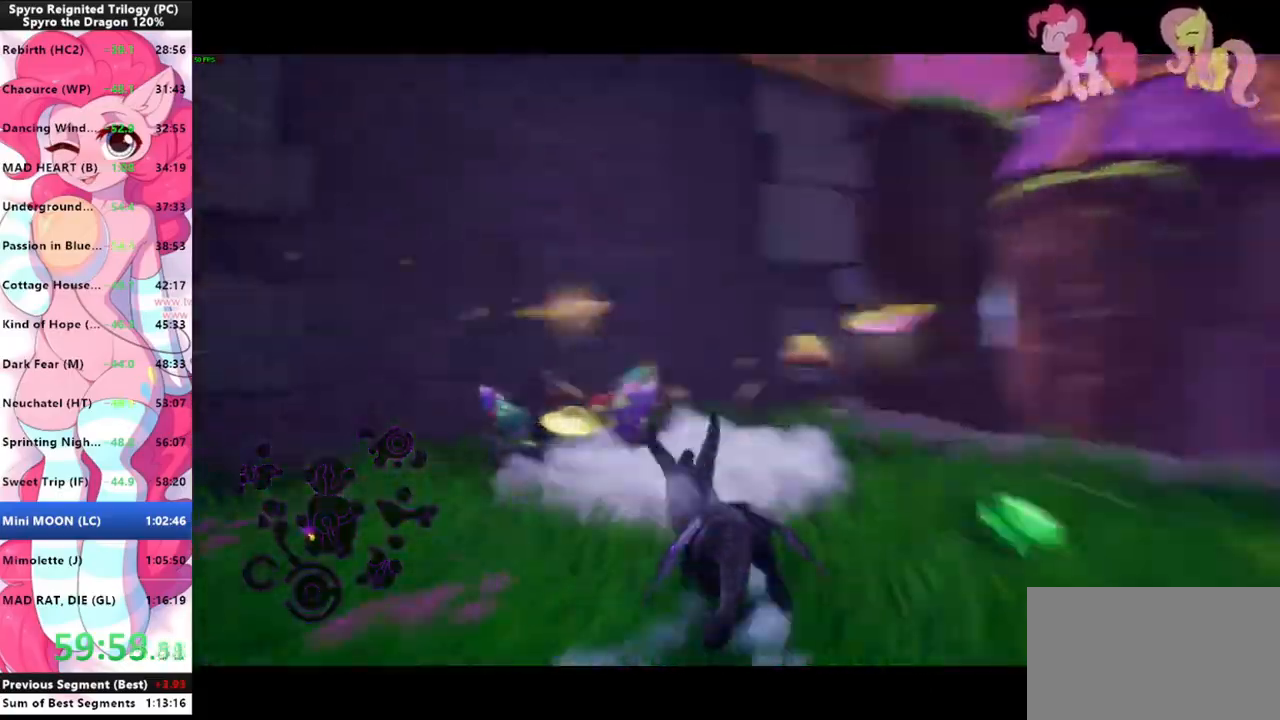
{"keys": [], "mouse": [], "mouse_move": "still", "events": [[333, "shift", "up"]]}
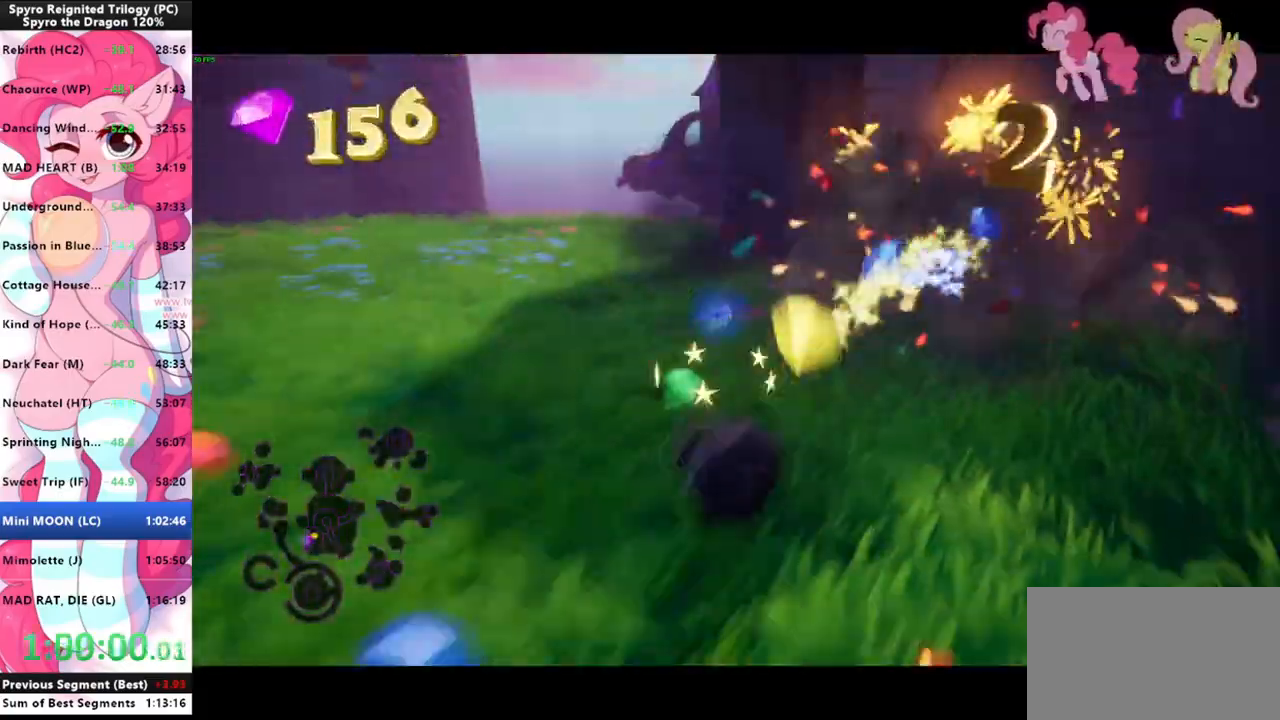
{"keys": ["s"], "mouse": [], "mouse_move": "left", "events": [[433, "s", "down"]]}
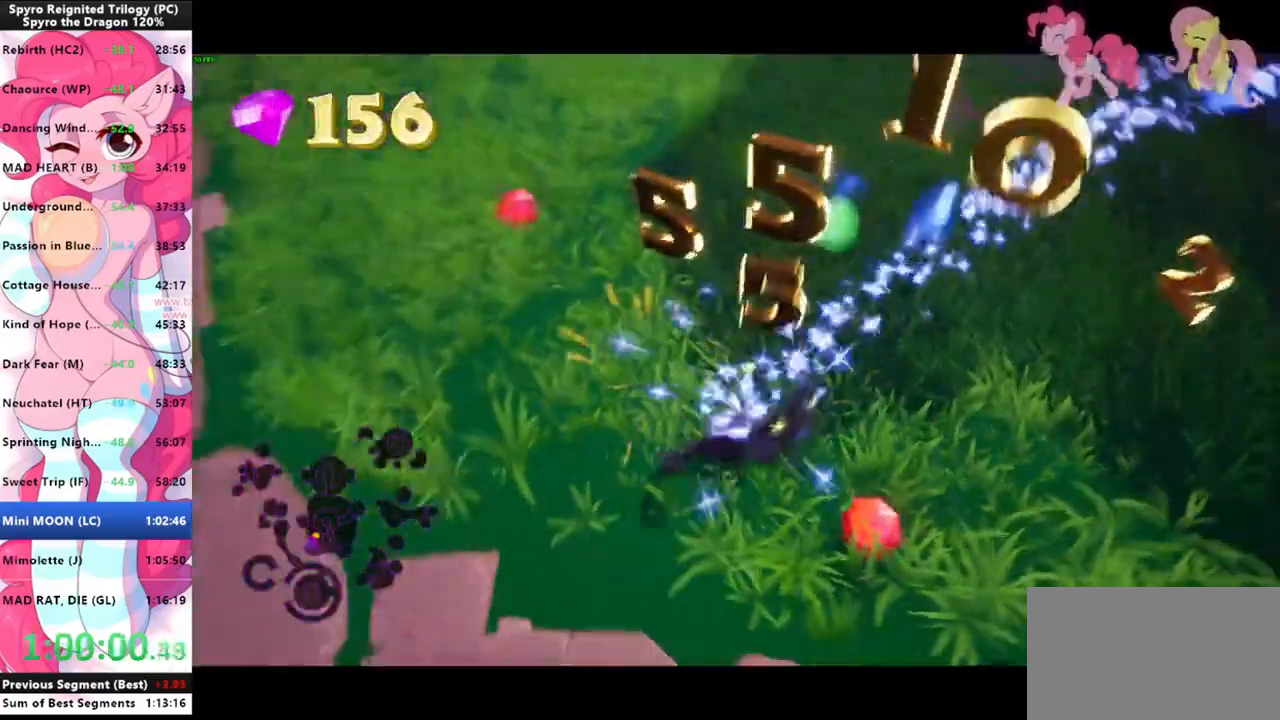
{"keys": ["w"], "mouse": [], "mouse_move": "up-left", "events": [[33, "d", "down"], [300, "d", "up"], [333, "s", "up"], [500, "w", "down"]]}